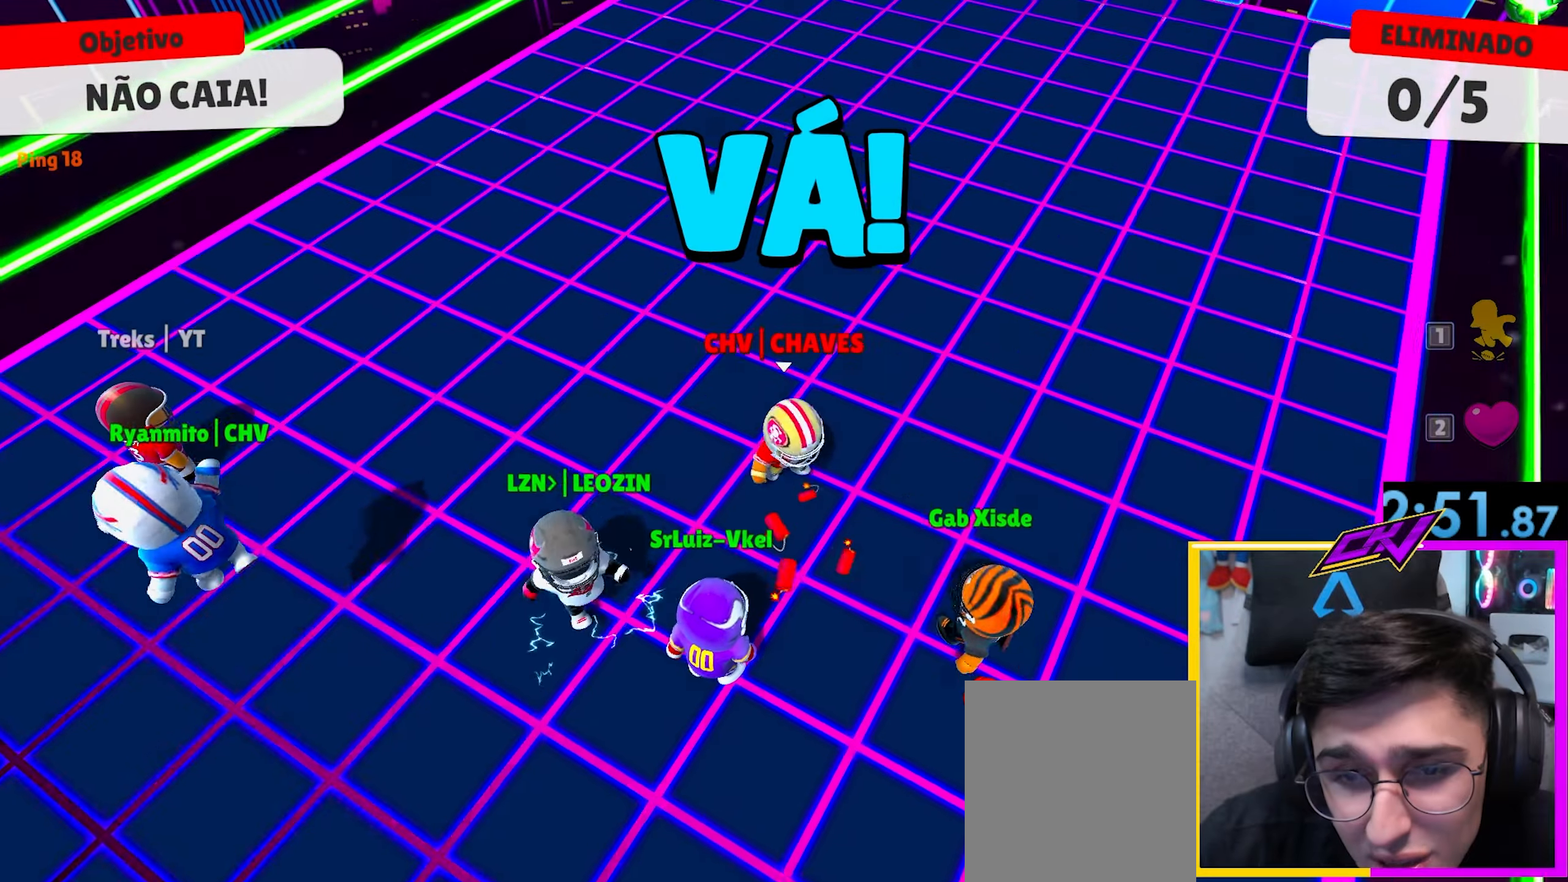
Gameplay with keyboard; each line is a JSON object with the keys held at the frame after it. "events" lists presses ("down") and releases ("up") of "a", "d", "s", "space" and "w" between this image and that frame as [ms after this image, input, new state], when the widget could be followed in between. No other keys are recorded. Mouse input is not recorded.
{"keys": ["d", "w"], "events": [[100, "w", "down"], [250, "a", "up"], [383, "d", "down"]]}
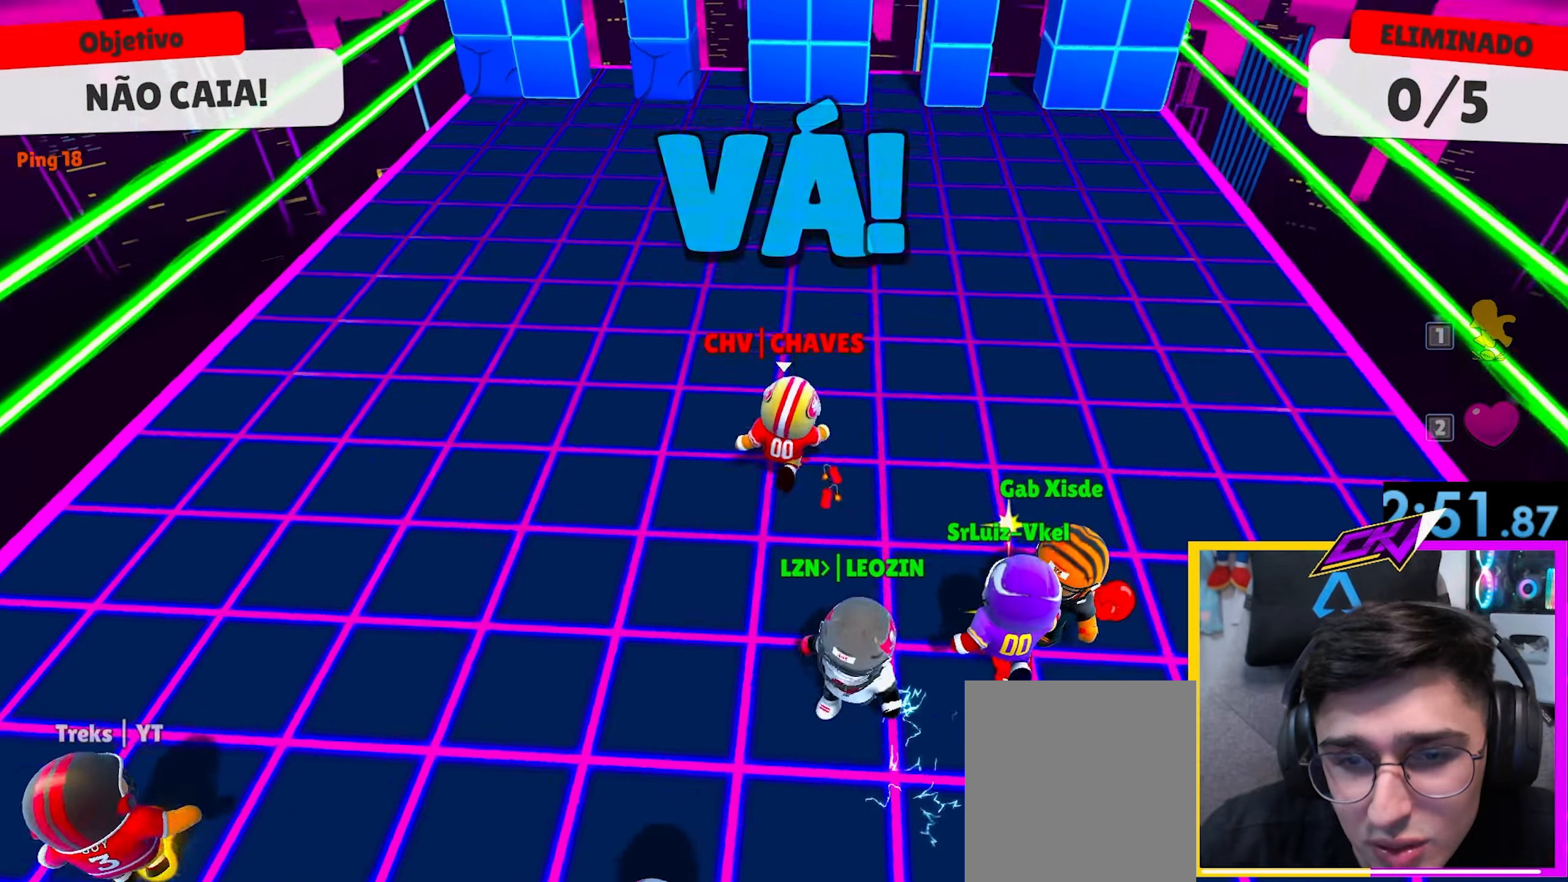
{"keys": ["w"], "events": [[83, "d", "up"]]}
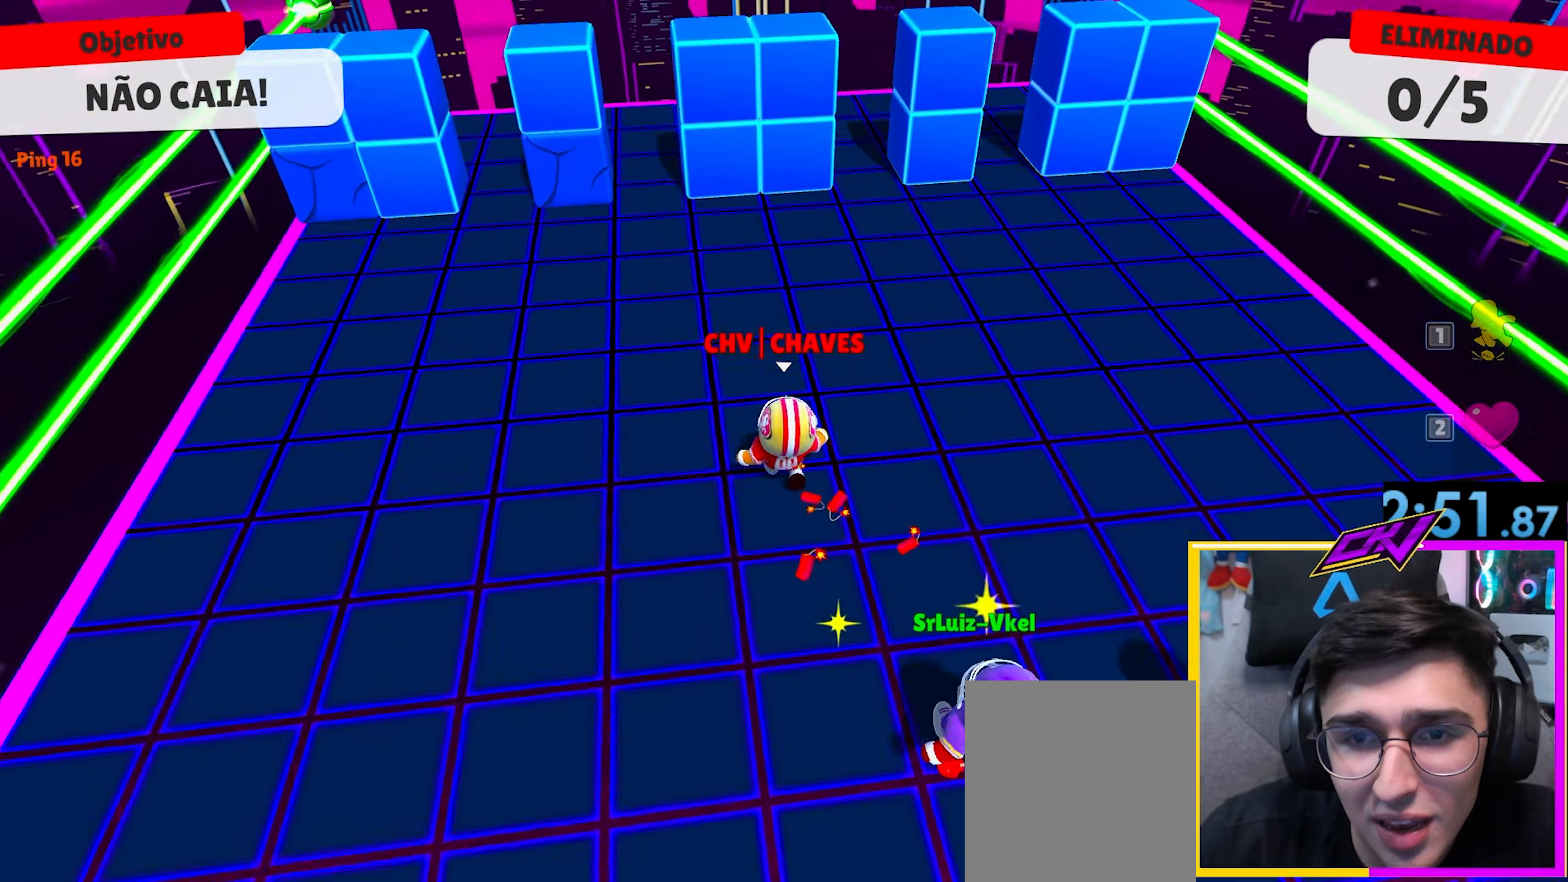
{"keys": ["space", "w"], "events": [[317, "space", "down"], [417, "space", "up"], [467, "space", "down"]]}
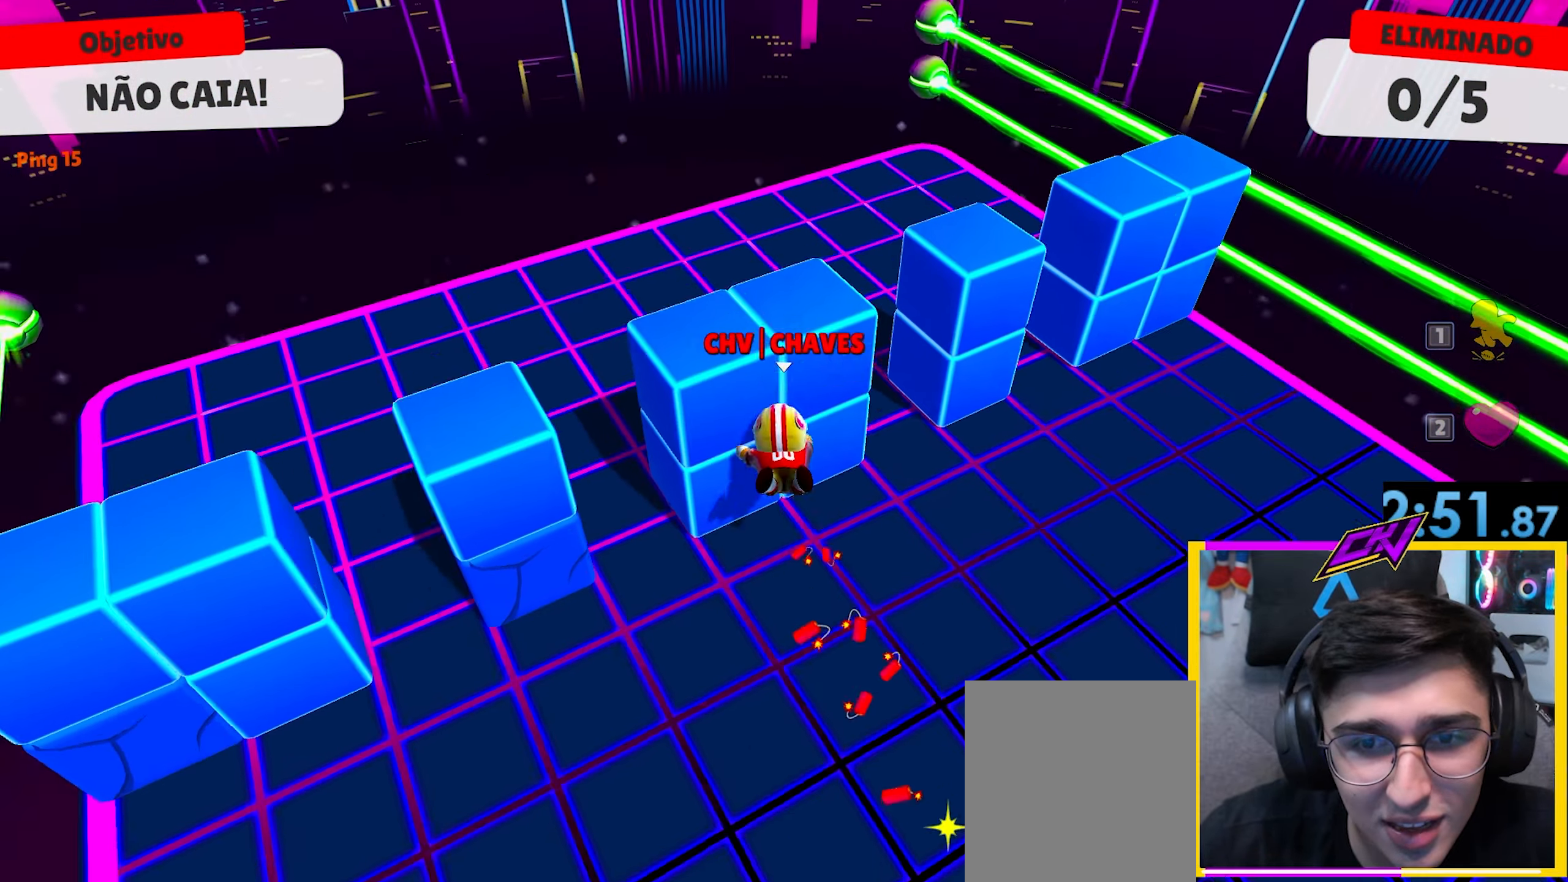
{"keys": ["w"], "events": [[100, "space", "up"], [100, "w", "up"], [150, "s", "down"], [283, "a", "down"], [300, "s", "up"], [350, "w", "down"], [500, "a", "up"]]}
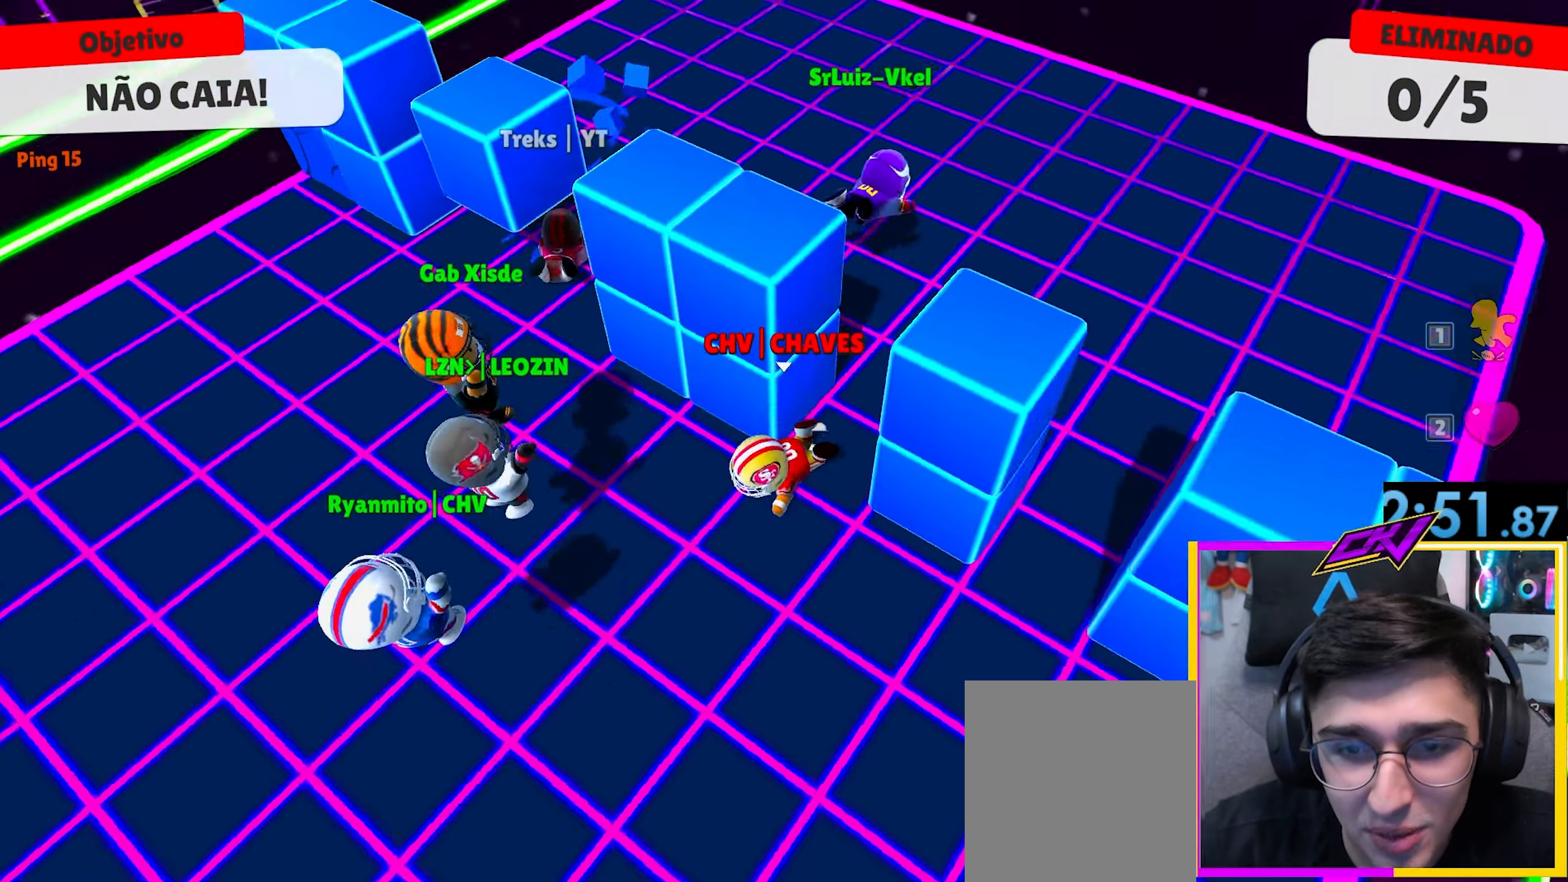
{"keys": ["a", "w"], "events": [[50, "d", "down"], [233, "a", "down"], [233, "d", "up"]]}
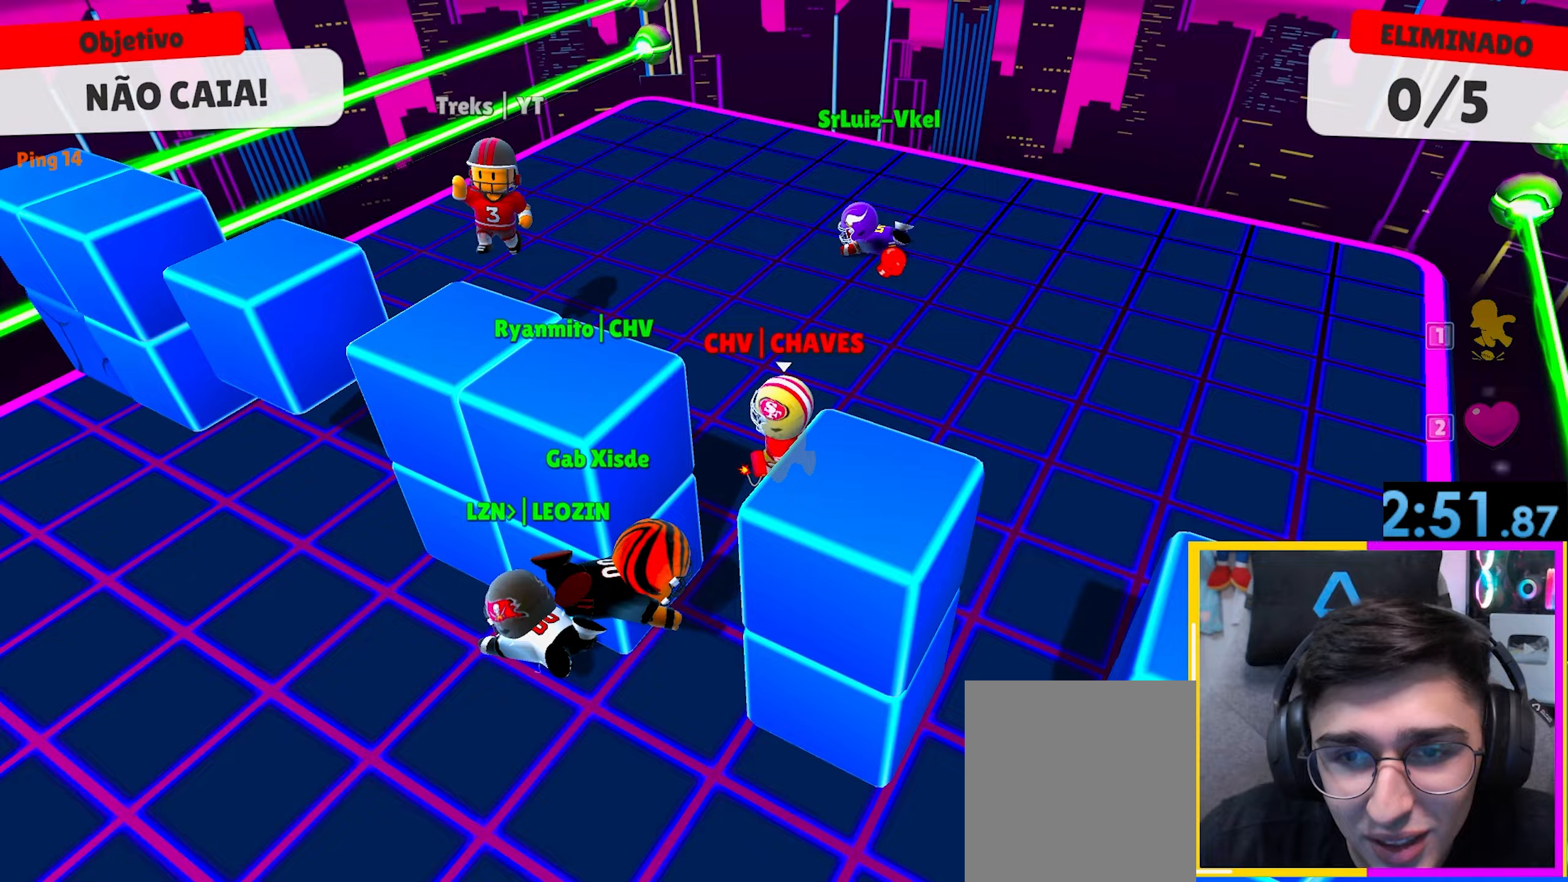
{"keys": ["a", "w"], "events": [[100, "a", "up"], [100, "d", "down"], [100, "w", "up"], [150, "space", "down"], [200, "s", "down"], [250, "a", "down"], [250, "d", "up"], [300, "s", "up"], [300, "space", "up"], [383, "w", "down"]]}
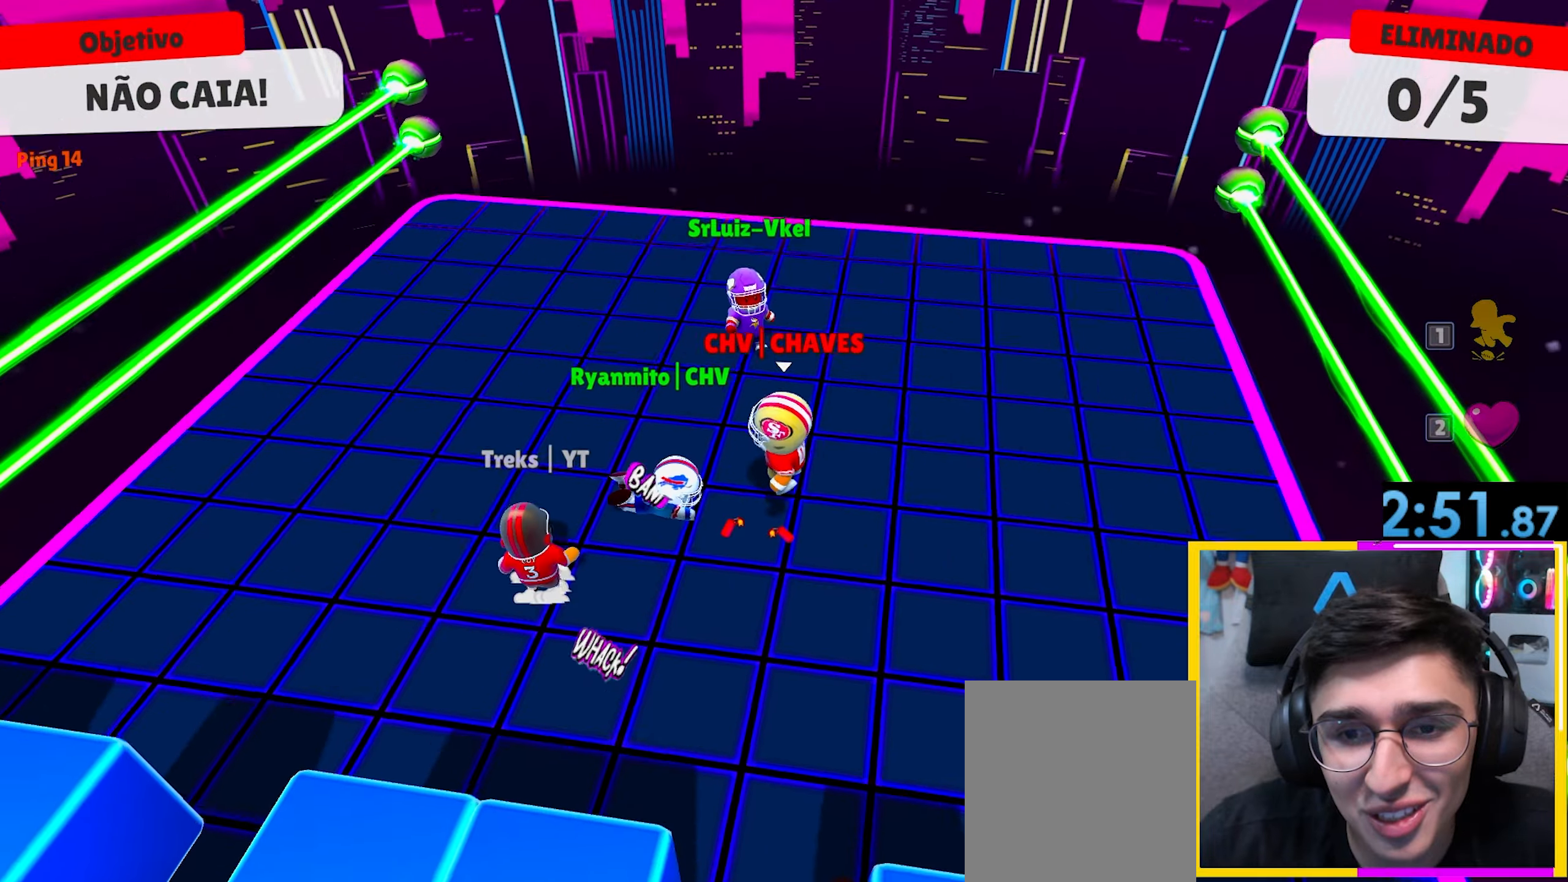
{"keys": ["w"], "events": [[267, "a", "up"]]}
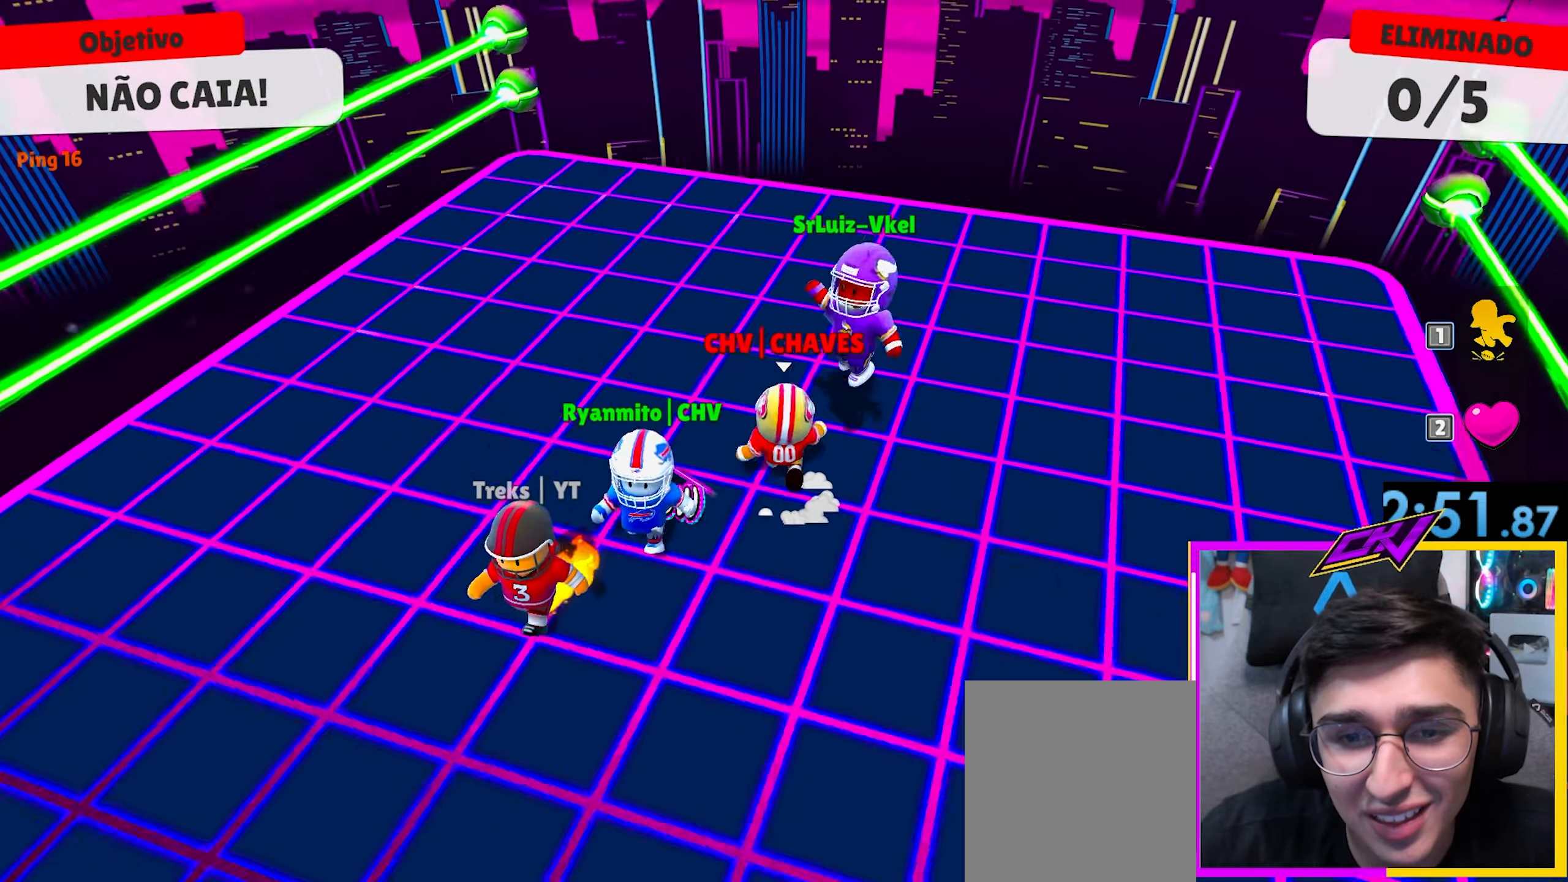
{"keys": ["a"], "events": [[233, "d", "down"], [233, "w", "up"], [317, "s", "down"], [367, "a", "down"], [367, "d", "up"], [417, "s", "up"]]}
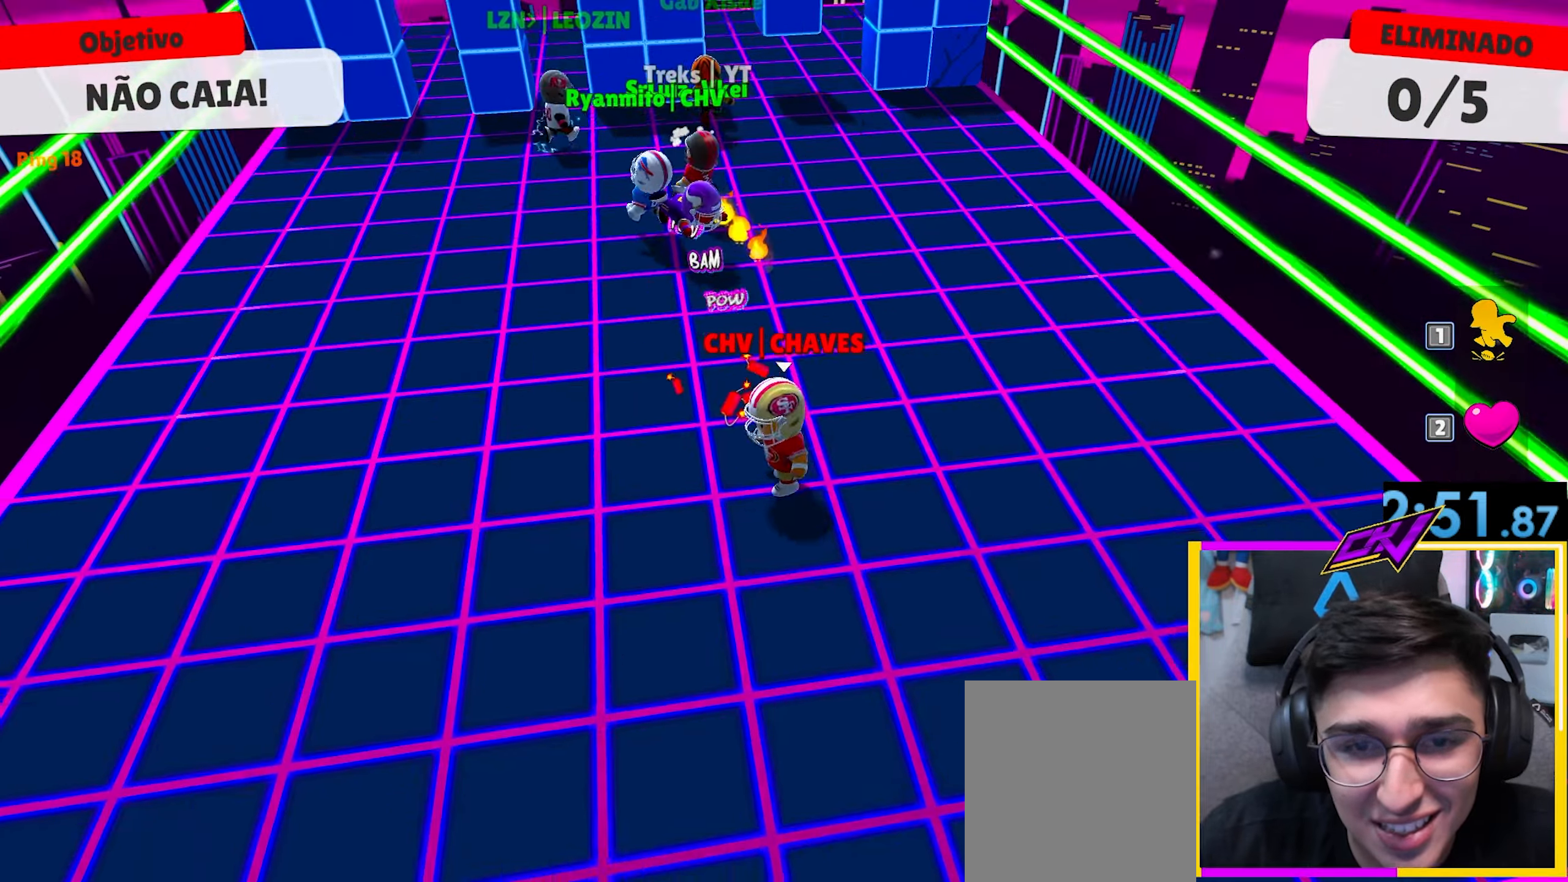
{"keys": ["w"], "events": [[17, "w", "down"], [150, "a", "up"]]}
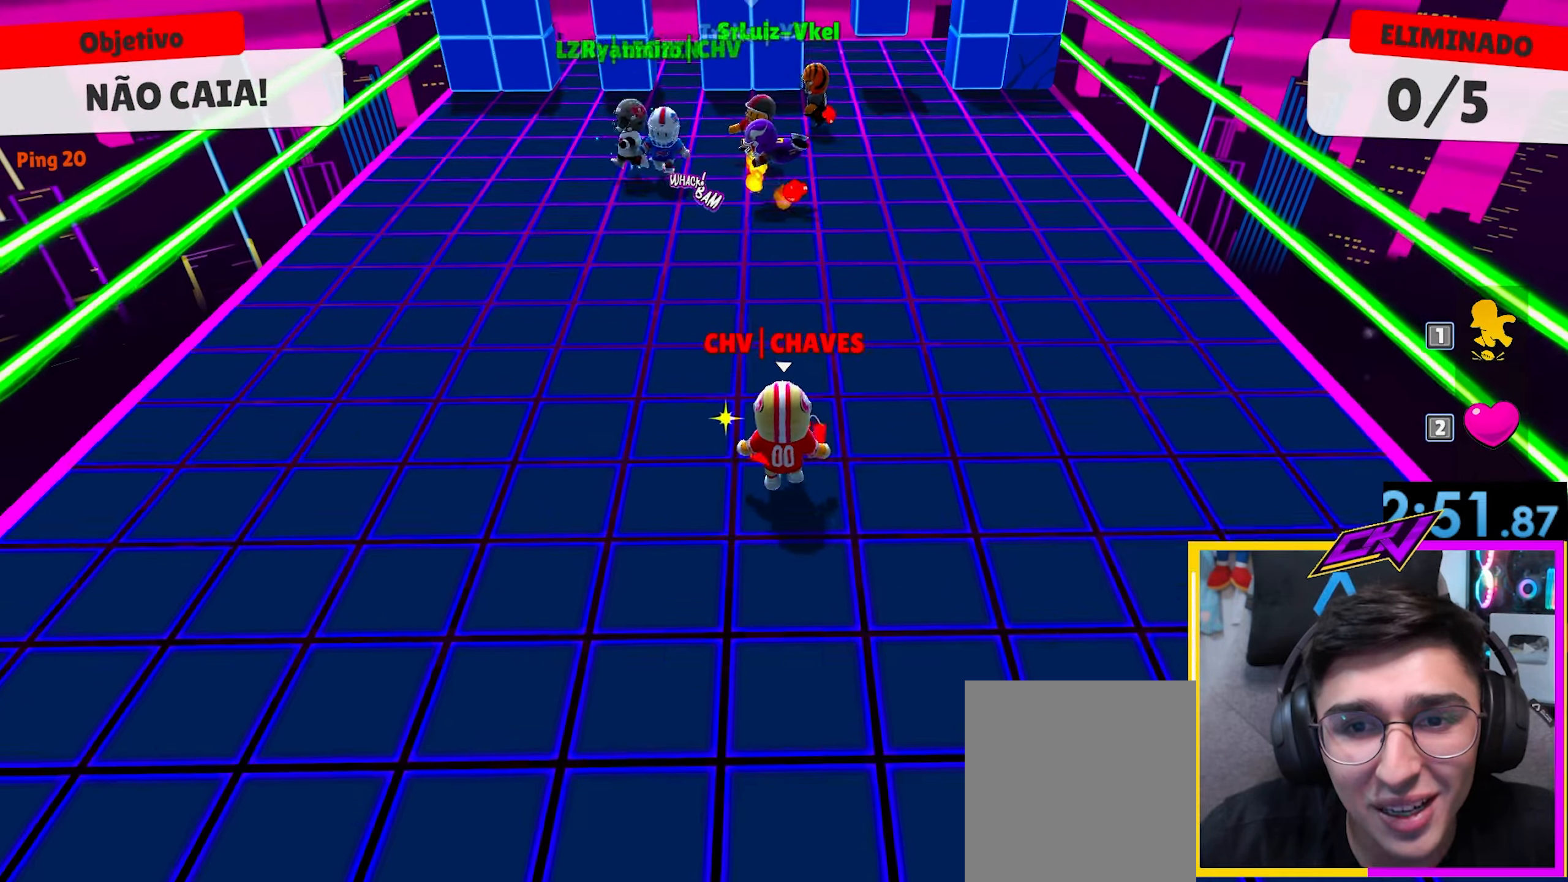
{"keys": ["a", "w"], "events": [[350, "space", "down"], [467, "space", "up"], [500, "a", "down"]]}
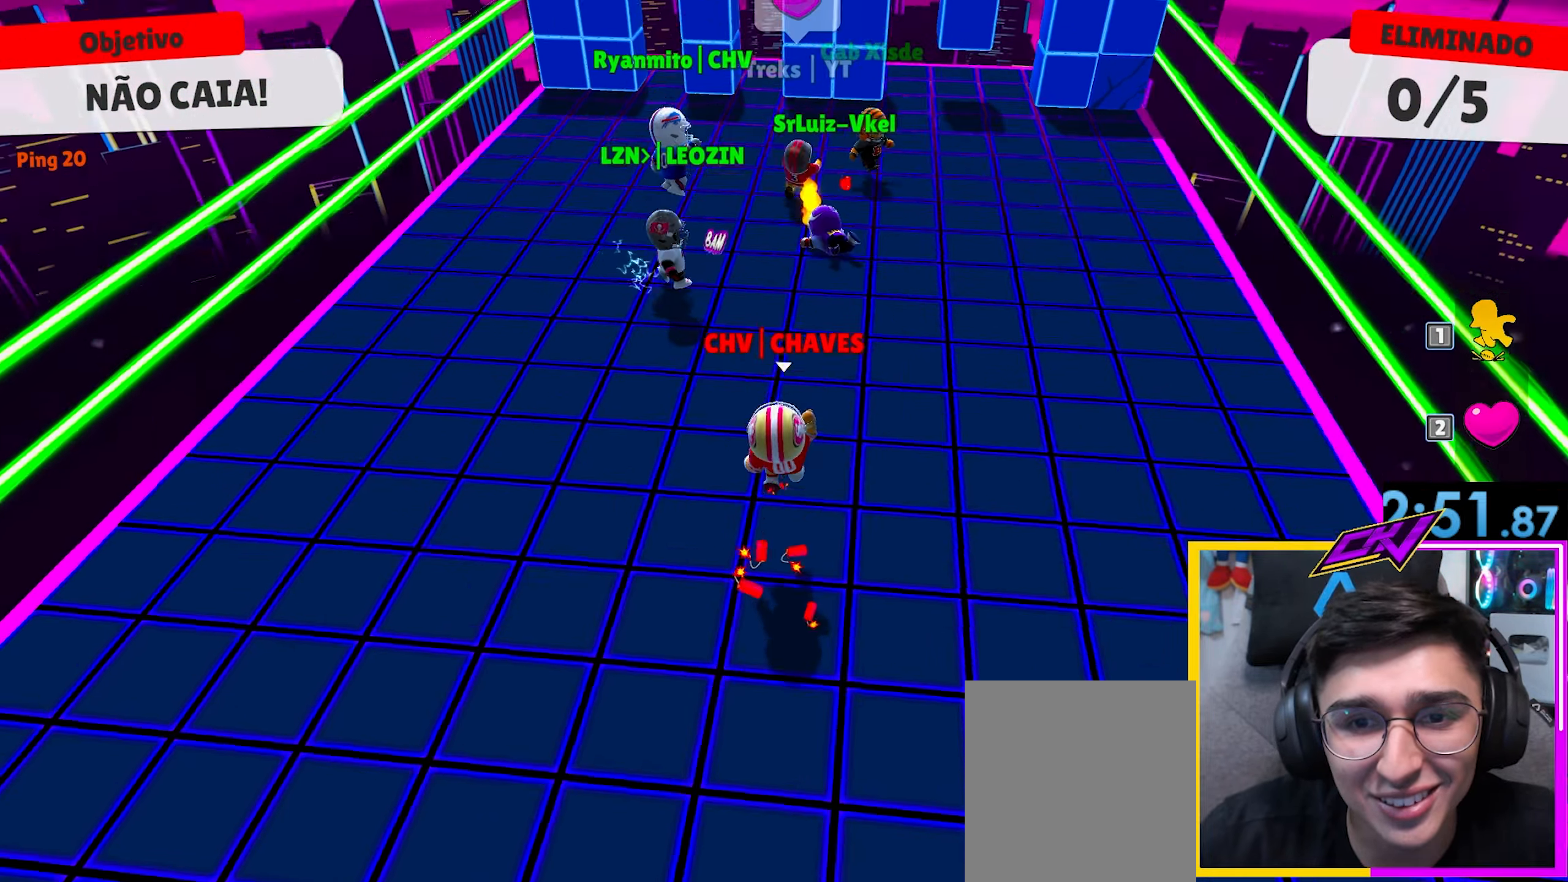
{"keys": ["w"], "events": [[183, "a", "up"]]}
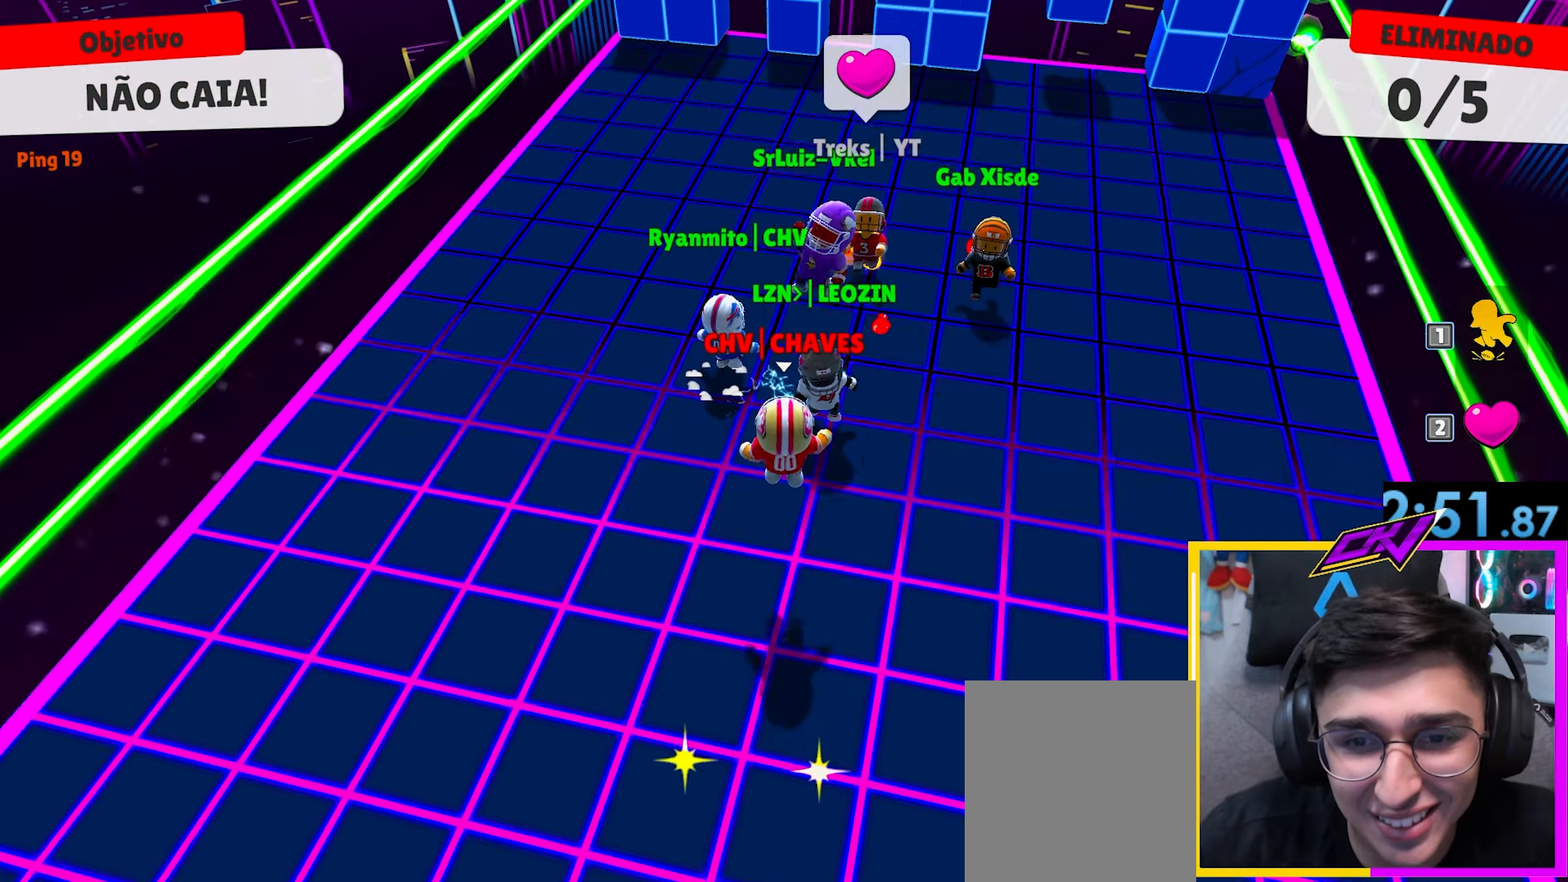
{"keys": ["a", "w"], "events": [[483, "a", "down"]]}
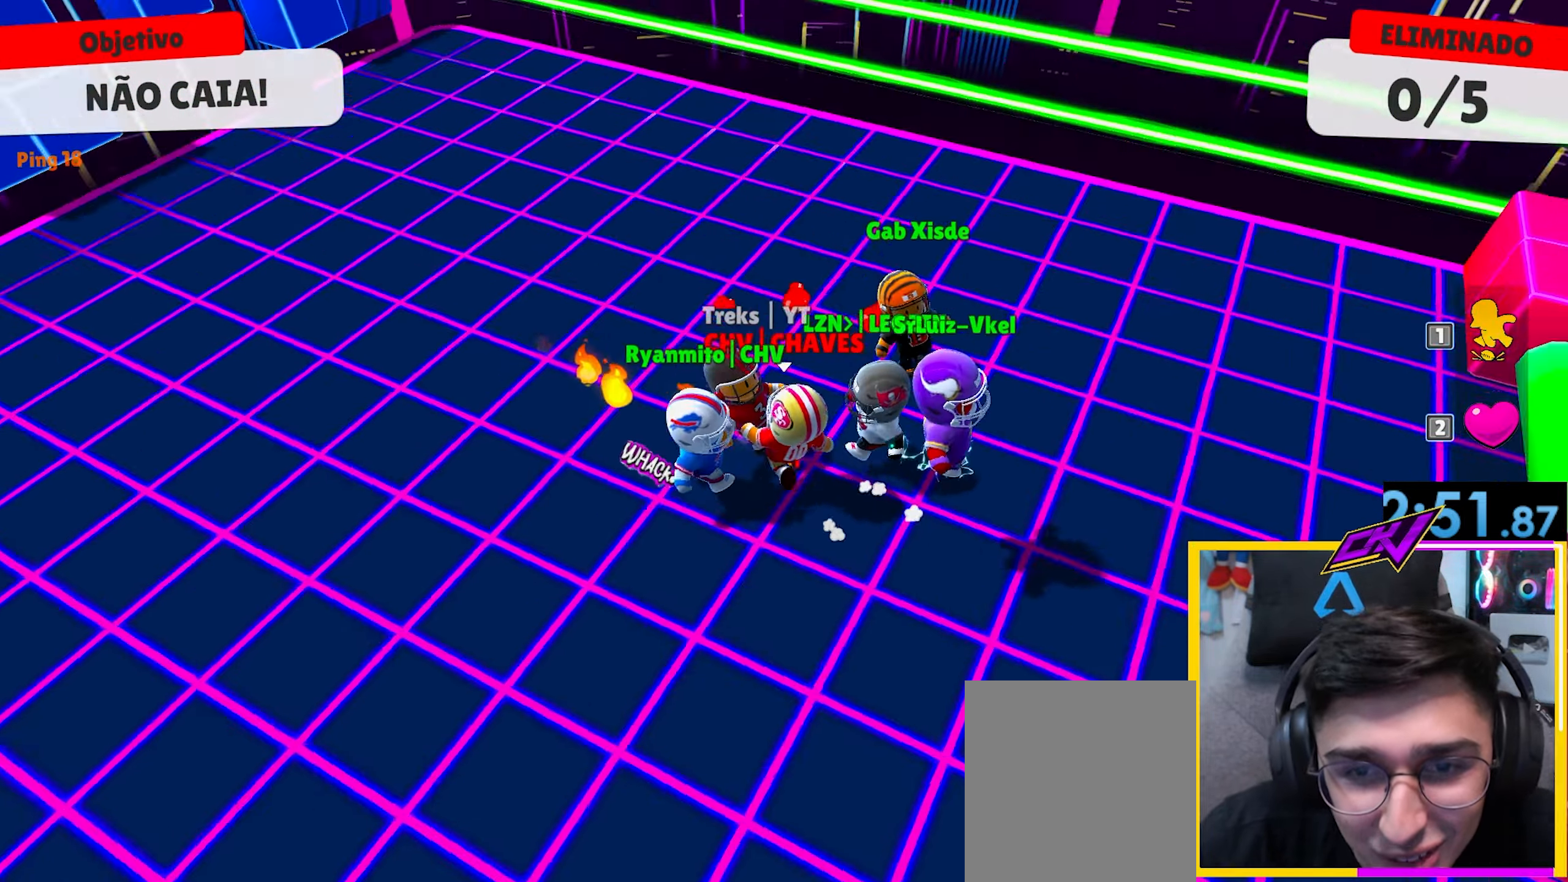
{"keys": ["a"], "events": [[267, "w", "up"]]}
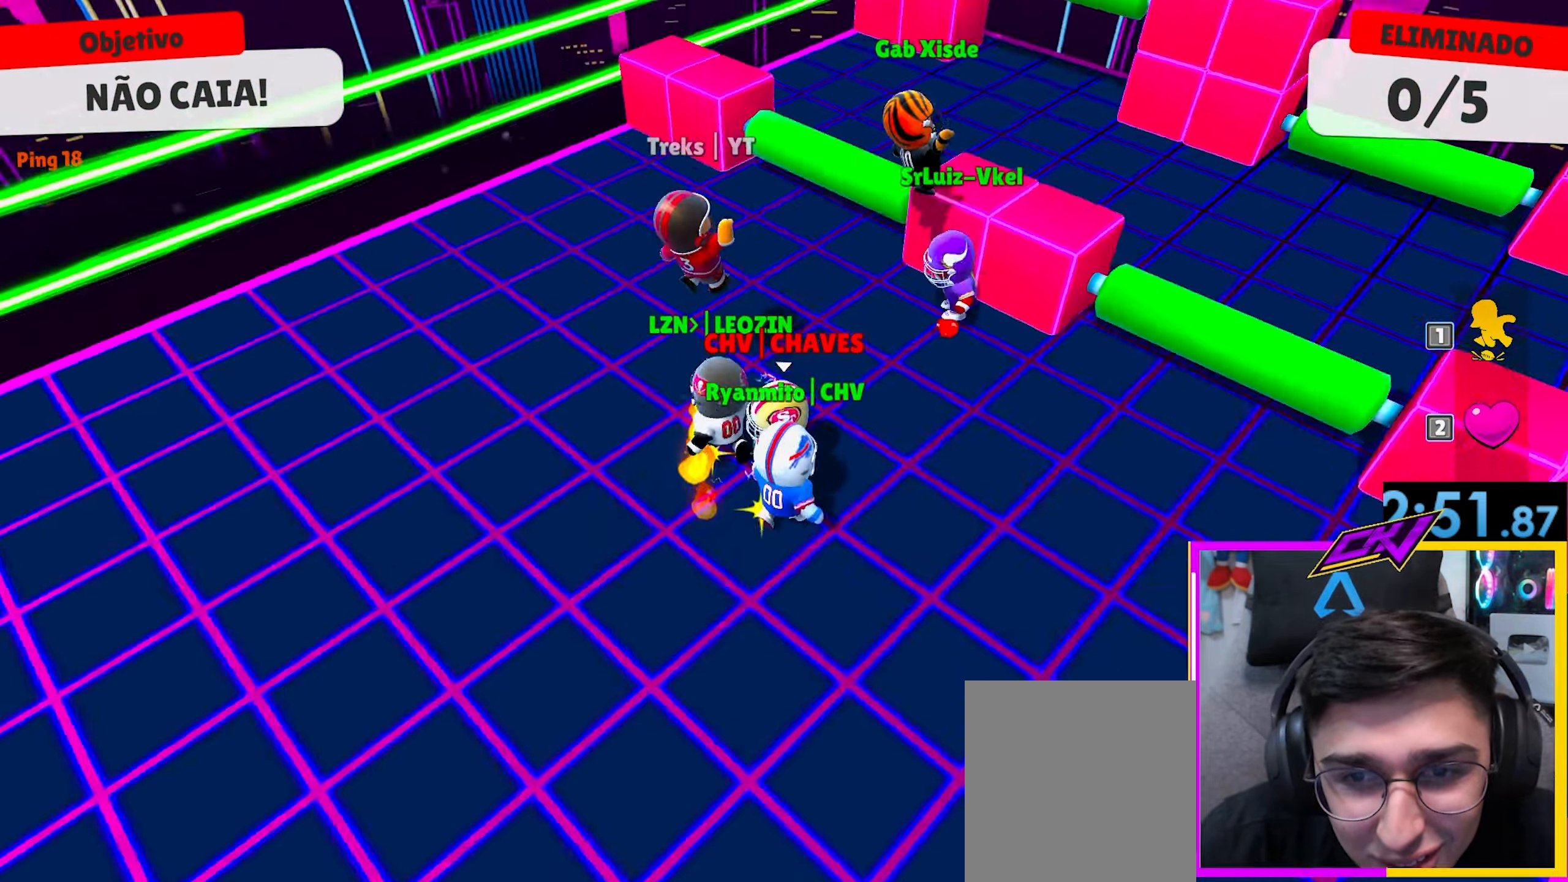
{"keys": ["a", "w"], "events": [[83, "s", "down"], [383, "s", "up"], [433, "w", "down"]]}
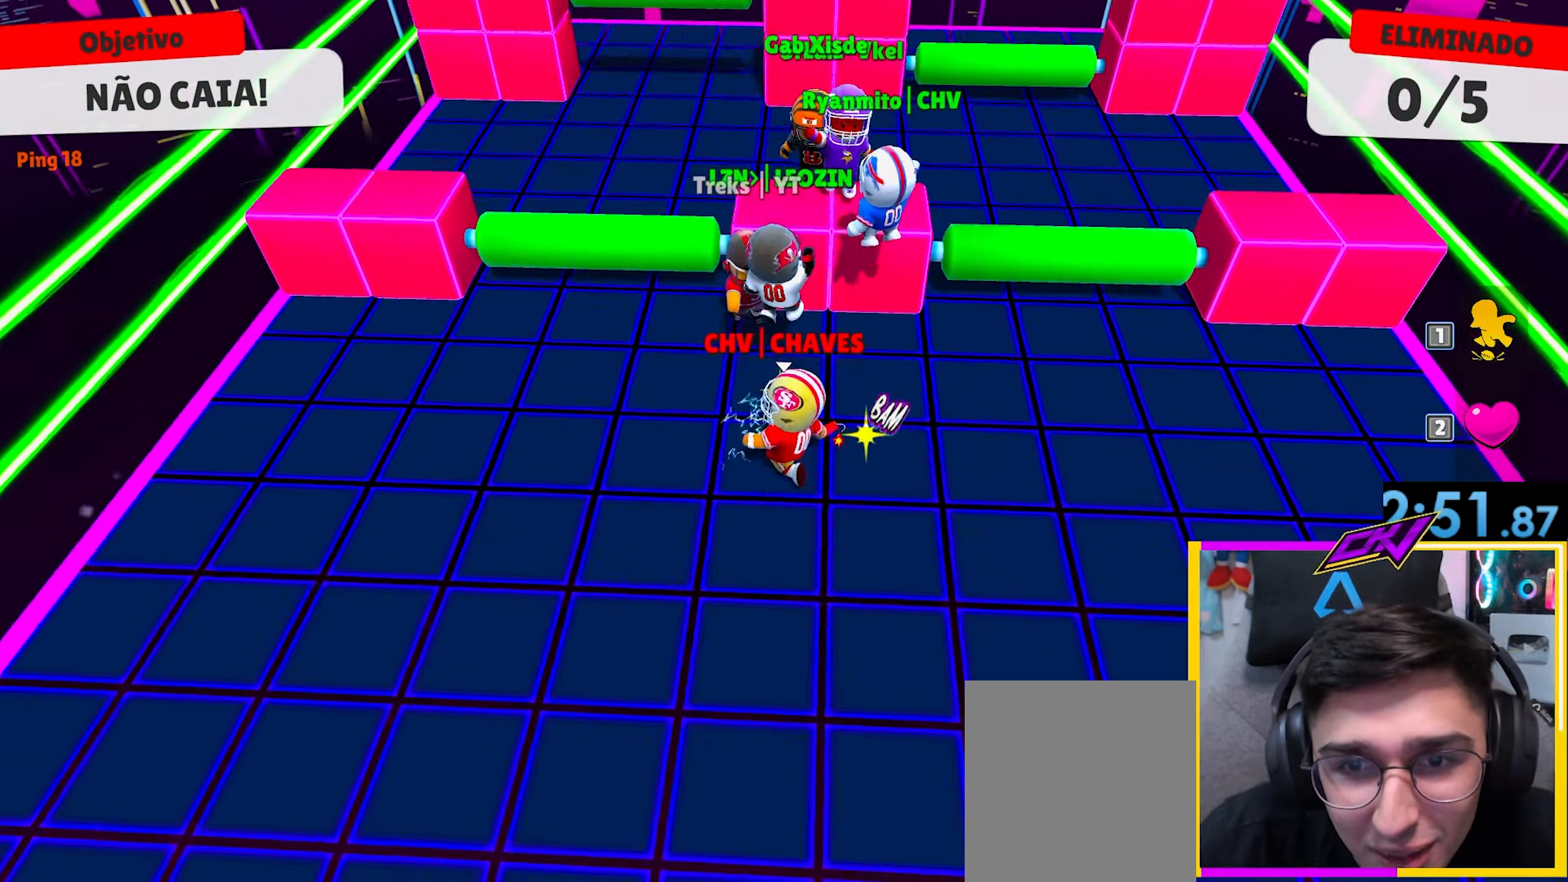
{"keys": ["a", "s"], "events": [[17, "a", "up"], [67, "d", "down"], [150, "space", "down"], [250, "w", "up"], [300, "space", "up"], [383, "s", "down"], [483, "a", "down"], [483, "d", "up"]]}
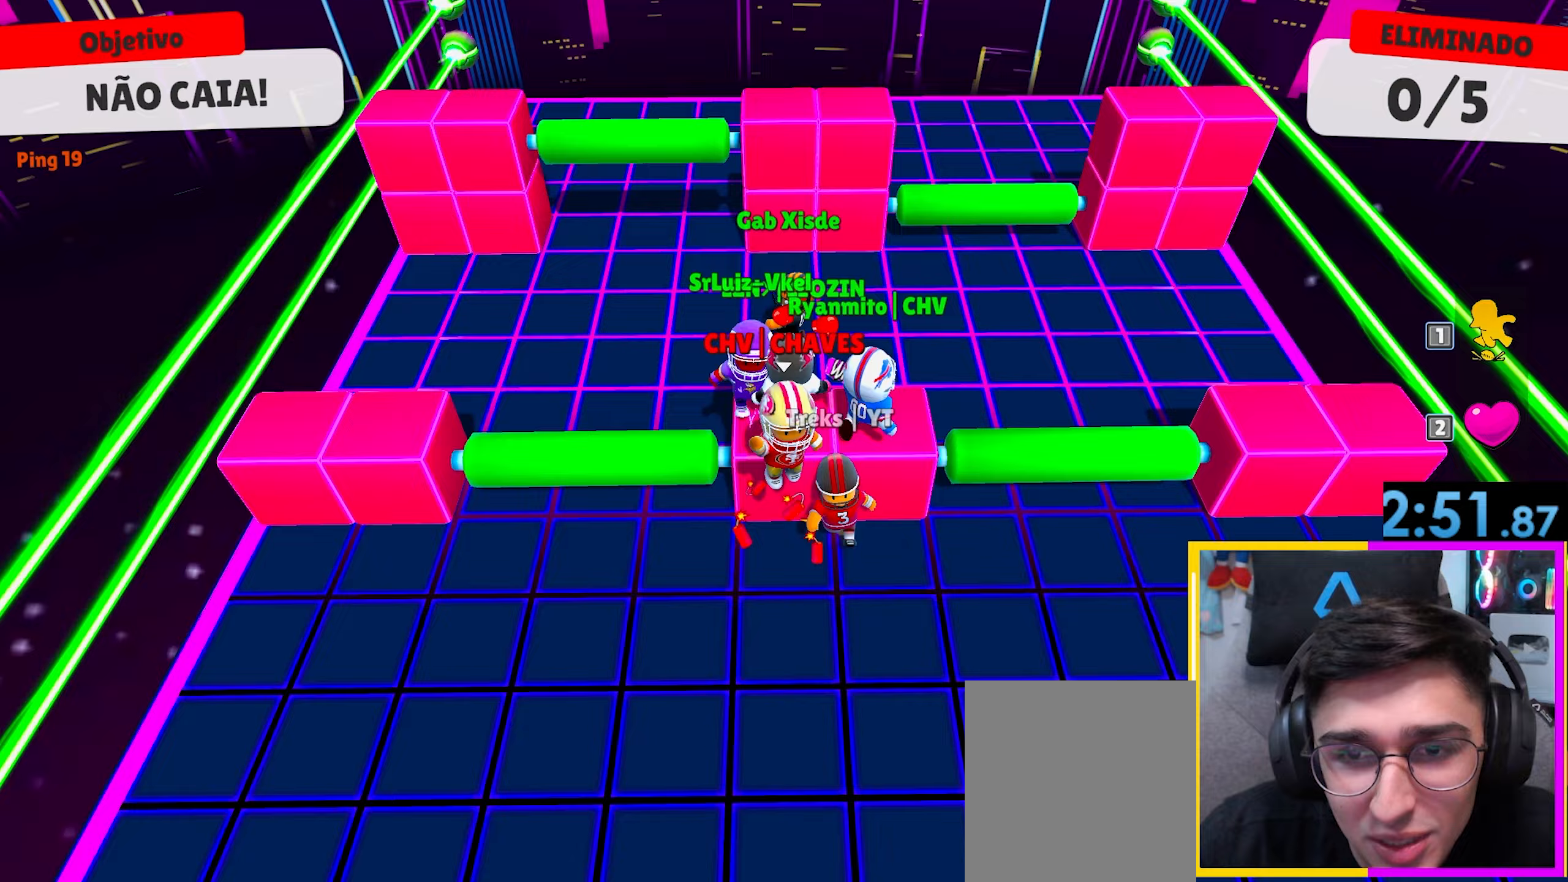
{"keys": ["space", "w"], "events": [[33, "s", "up"], [133, "w", "down"], [217, "a", "up"], [450, "space", "down"]]}
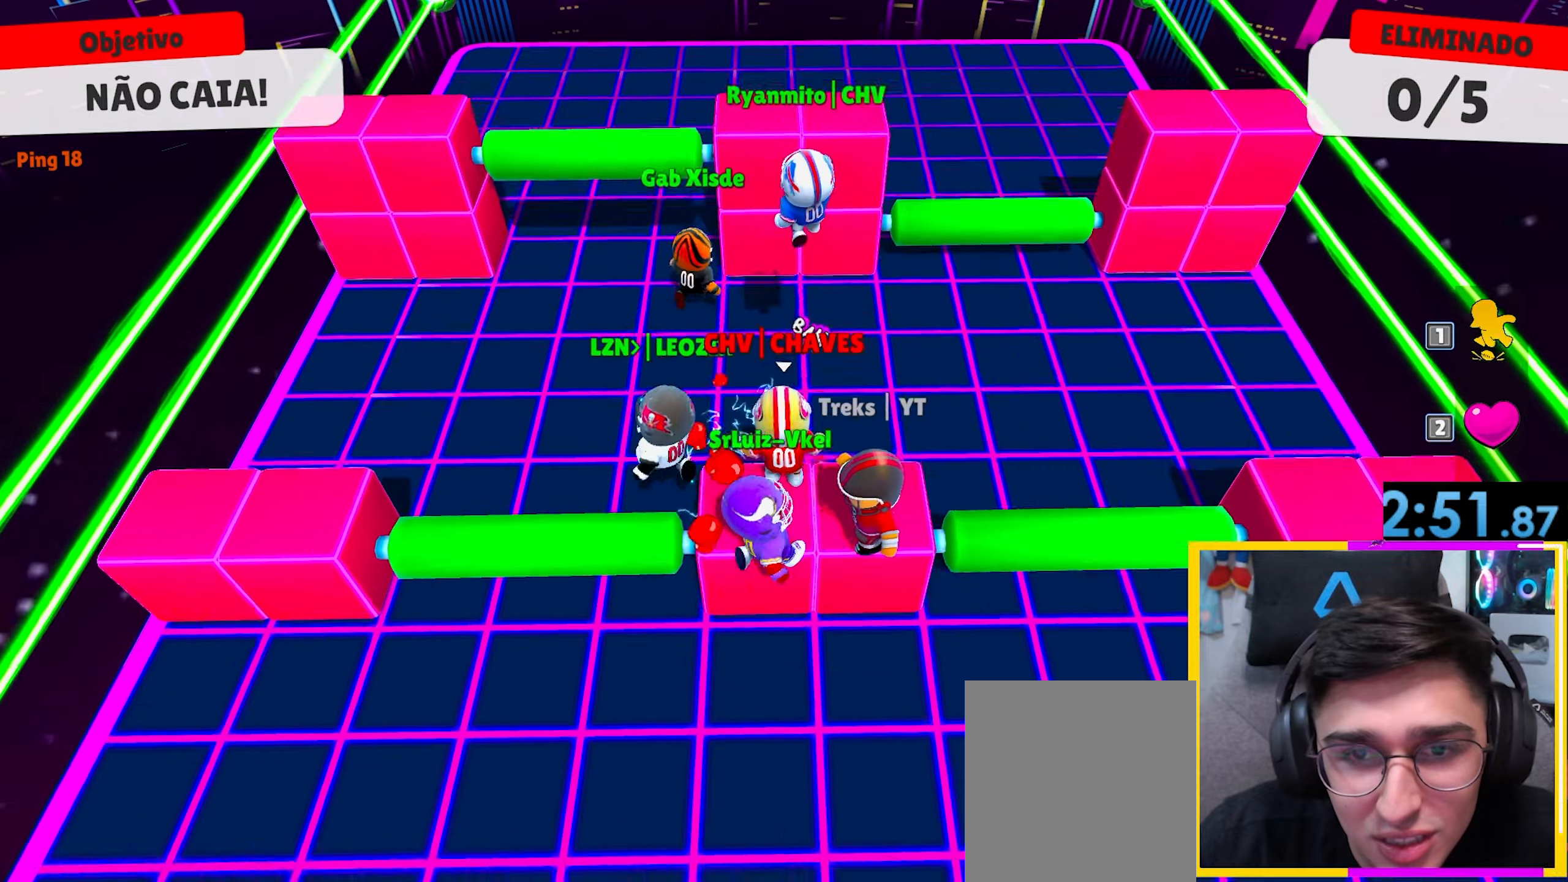
{"keys": ["d", "w"], "events": [[100, "space", "up"], [183, "a", "down"], [383, "a", "up"], [433, "d", "down"]]}
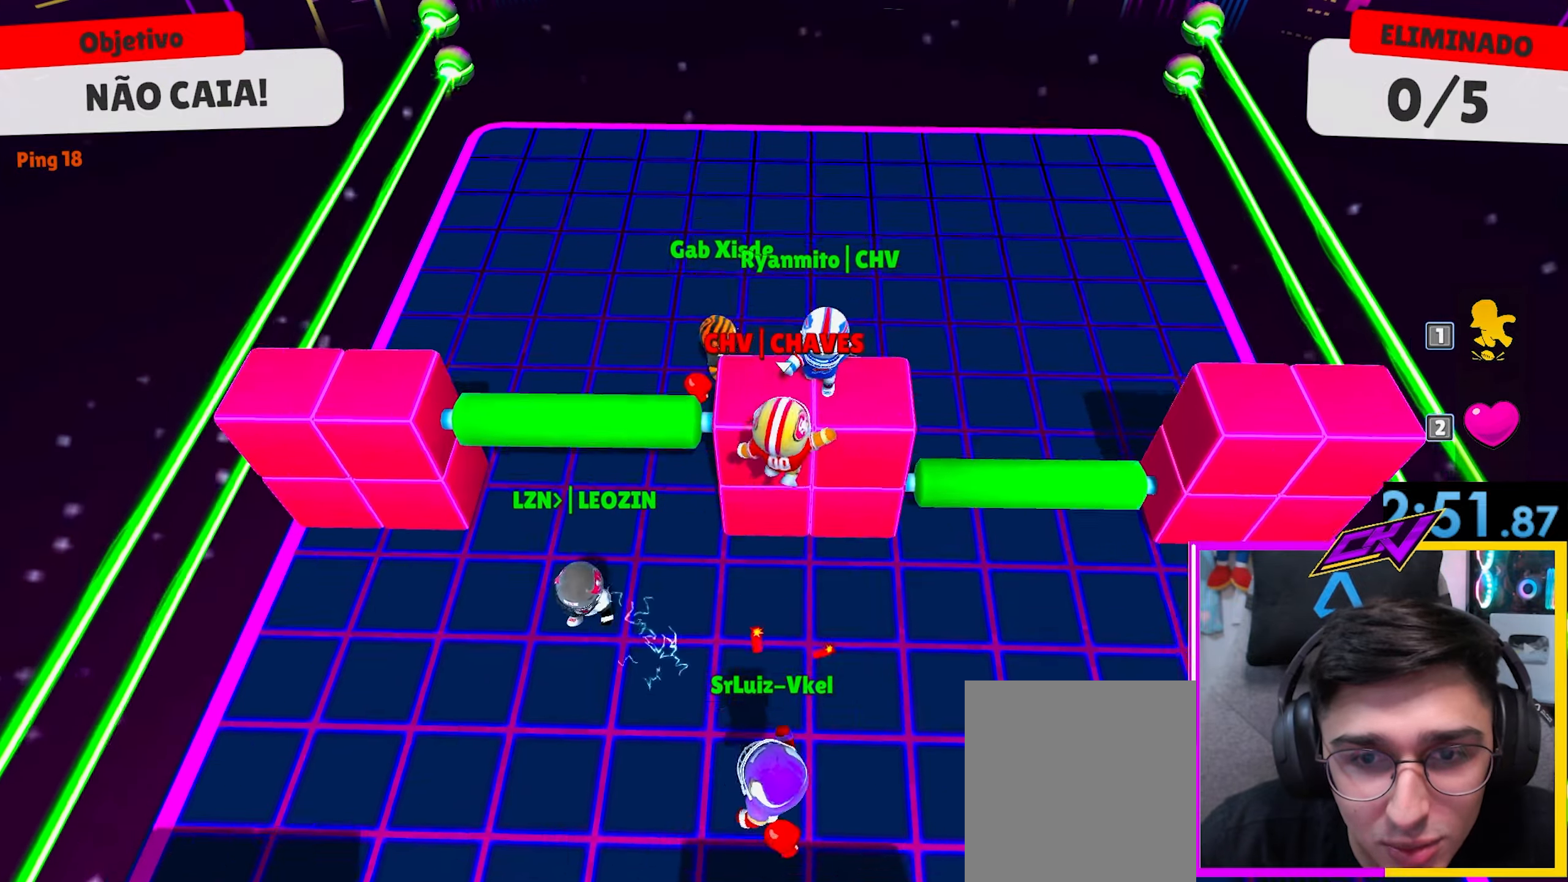
{"keys": ["a", "w"], "events": [[17, "d", "up"], [150, "d", "down"], [150, "space", "down"], [150, "w", "up"], [250, "s", "down"], [300, "a", "down"], [300, "d", "up"], [300, "space", "up"], [400, "s", "up"], [433, "w", "down"]]}
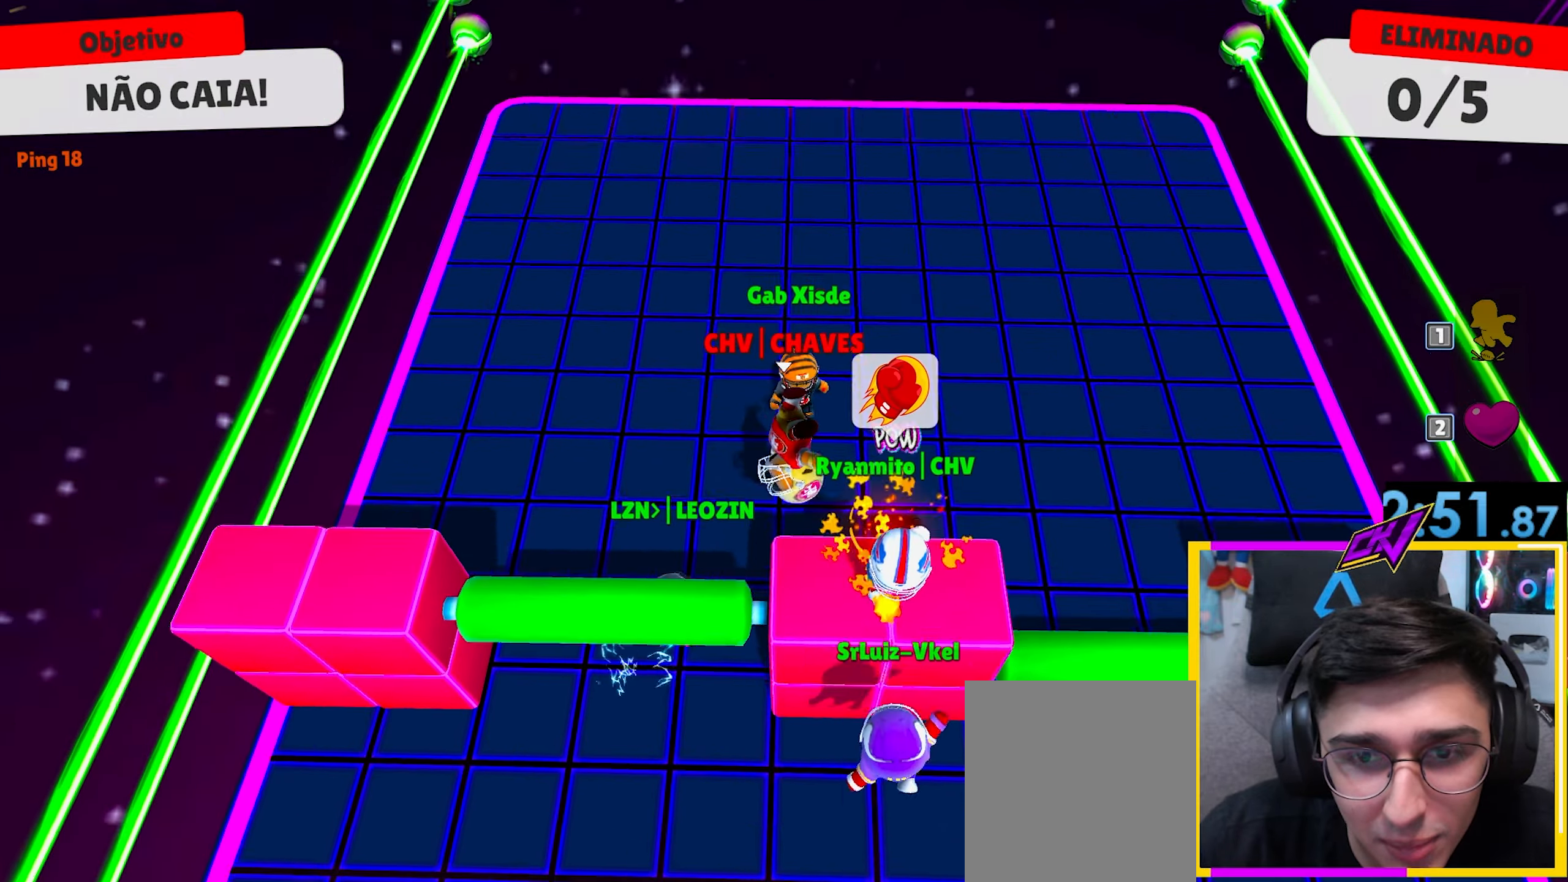
{"keys": ["d"], "events": [[33, "d", "down"], [83, "a", "up"], [167, "w", "up"]]}
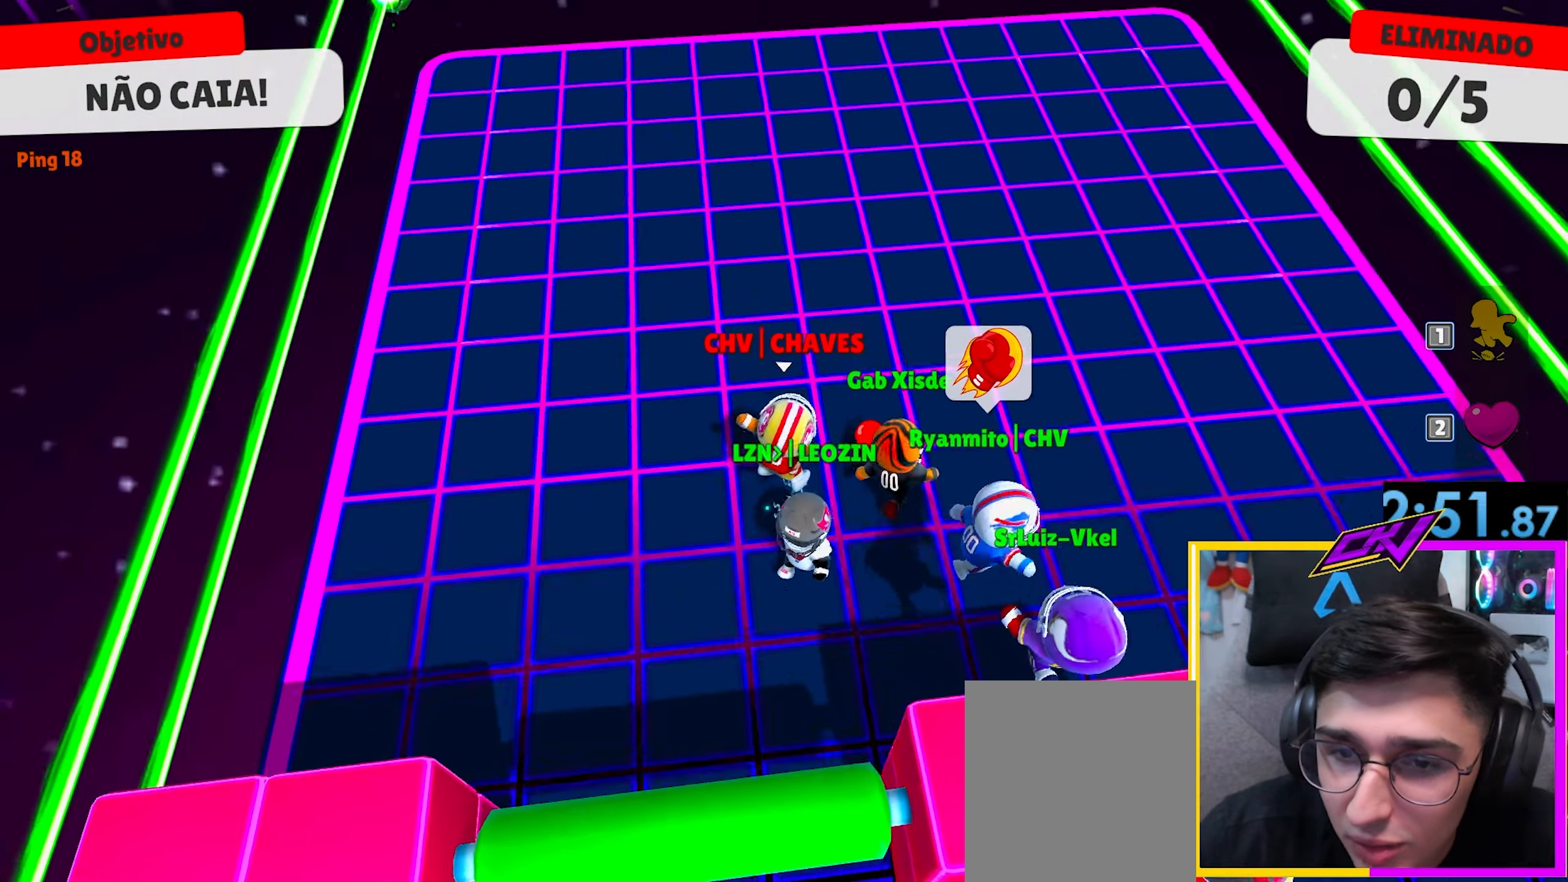
{"keys": ["d", "s", "space"], "events": [[150, "s", "down"], [417, "space", "down"]]}
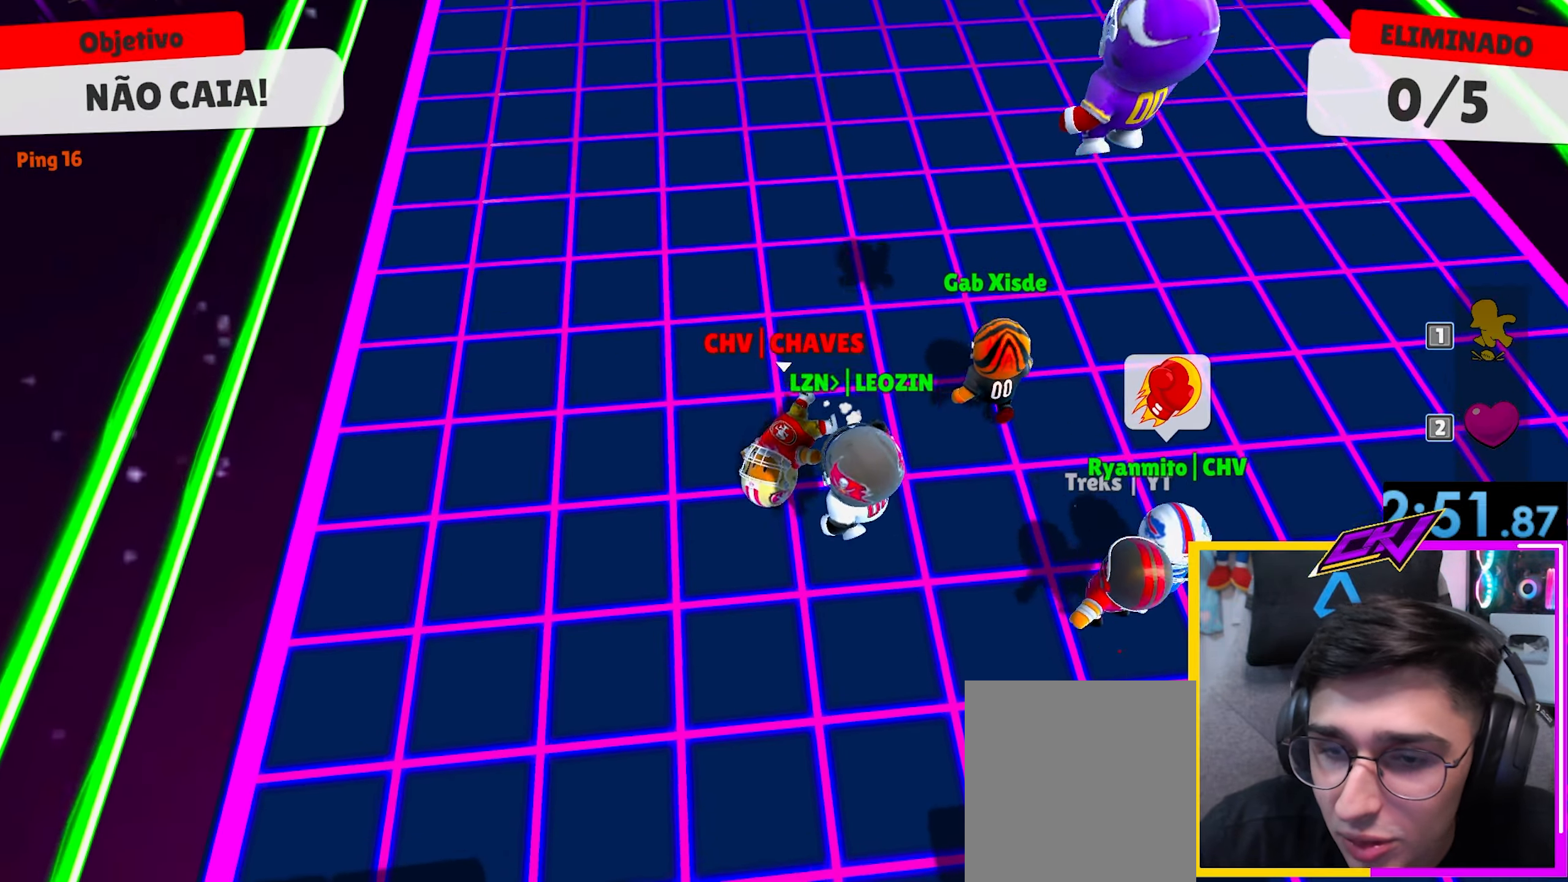
{"keys": ["d", "s"], "events": [[17, "space", "up"], [117, "space", "down"], [250, "space", "up"], [350, "space", "down"], [483, "space", "up"]]}
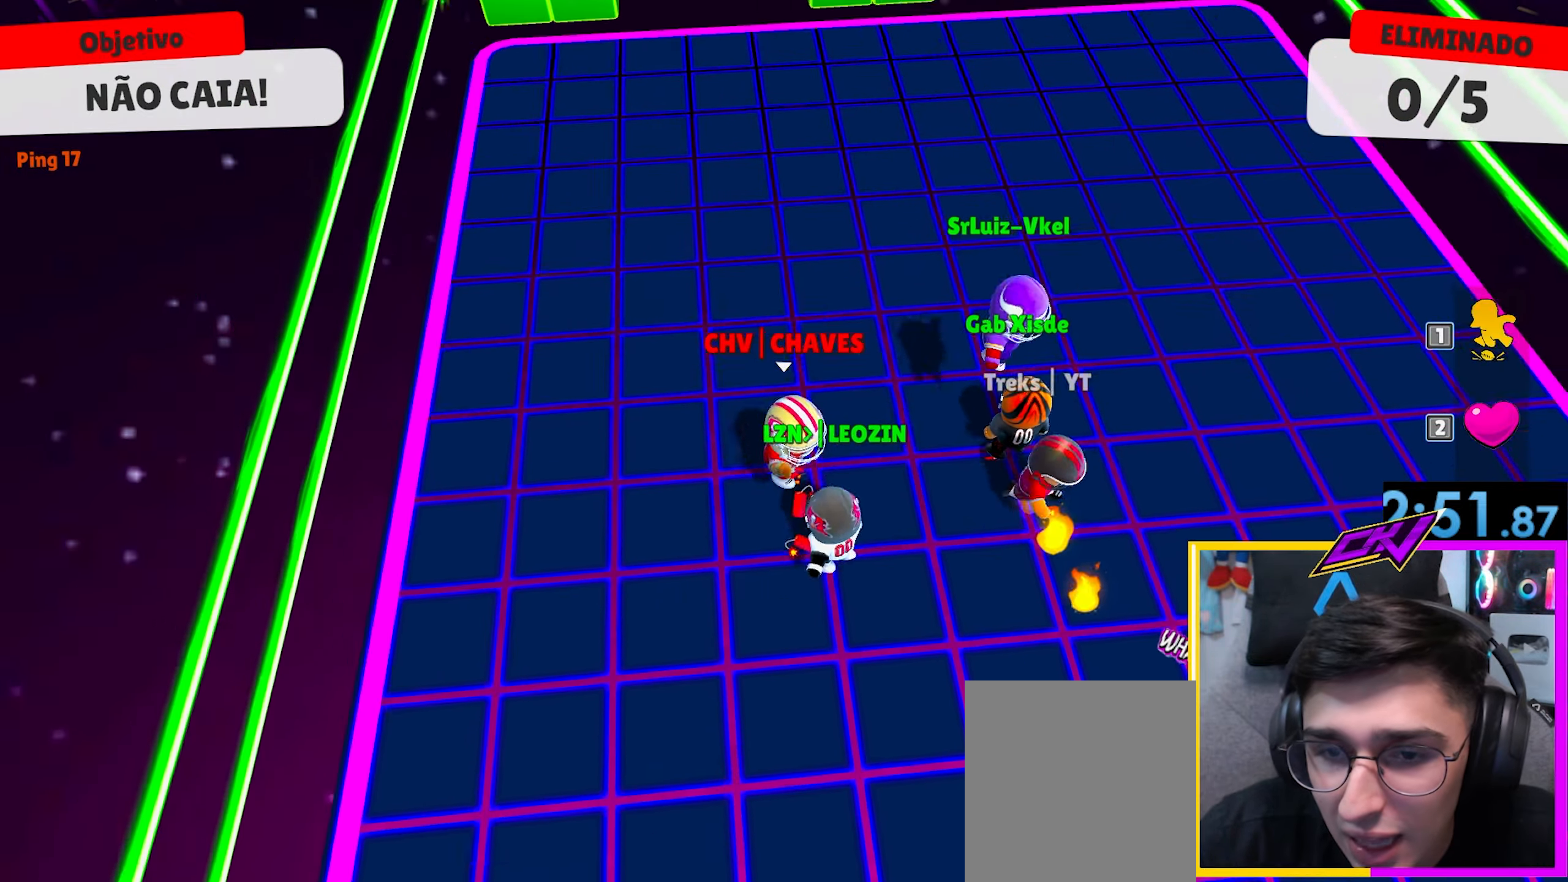
{"keys": ["d"], "events": [[83, "space", "down"], [217, "space", "up"], [317, "s", "up"]]}